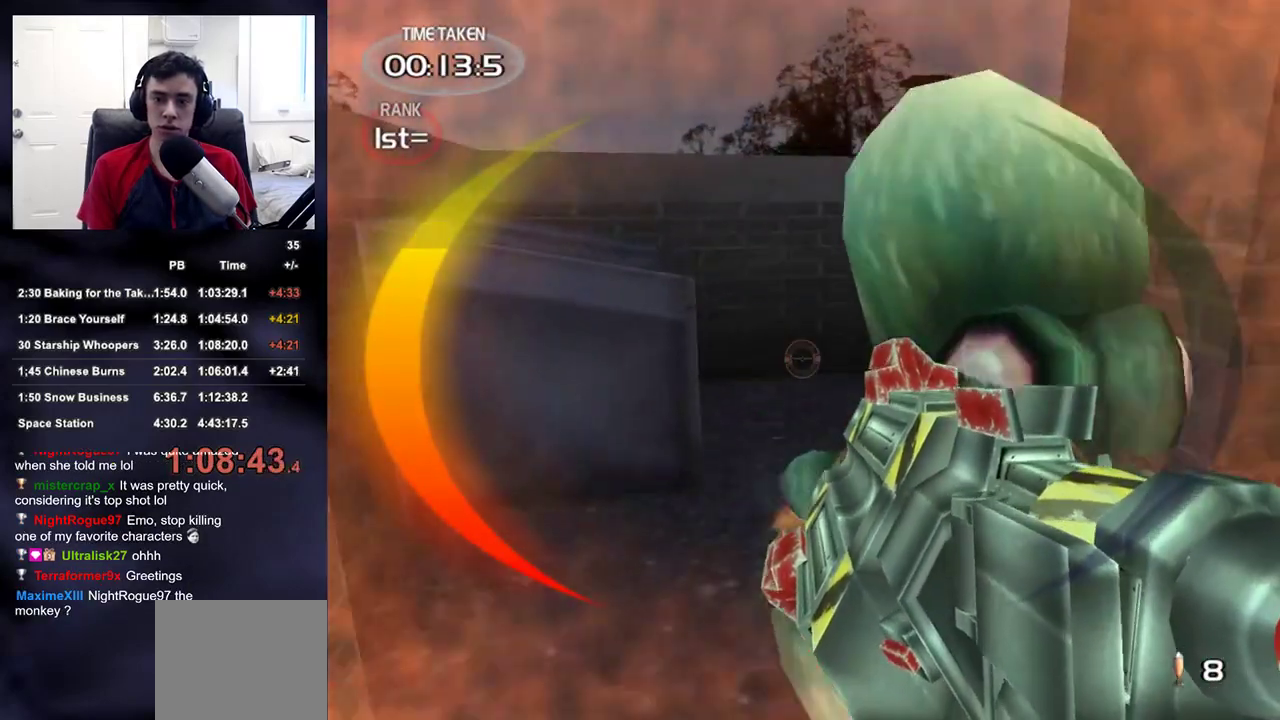
Gameplay with a controller (PlayStation layout); each line is a JSON object with the inputs held at the frame after it. "events" lists button and stick changes between this image and that frame as [ms after this image, input, new state], when the widget could be followed in between. Not read: L1.
{"buttons": [], "left_stick": "down", "right_stick": "left", "events": [[167, "right_stick", "down-right"], [417, "right_stick", "center"], [483, "right_stick", "left"]]}
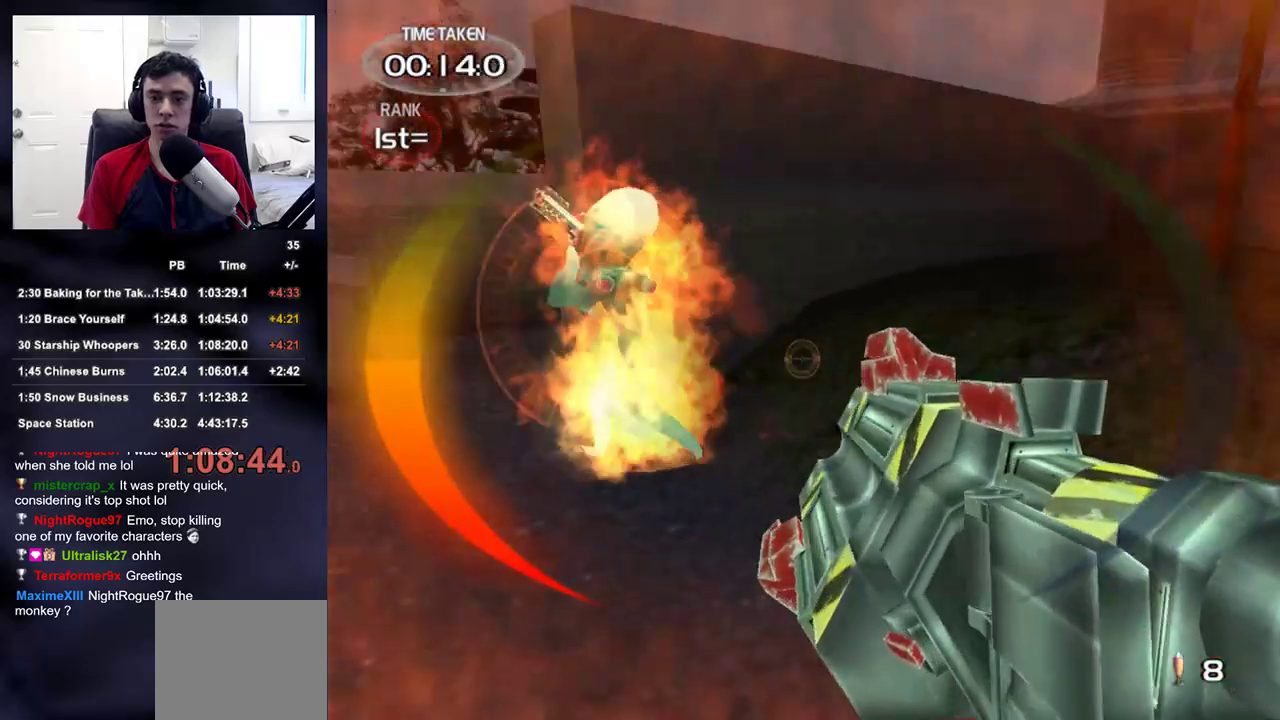
{"buttons": [], "left_stick": "up-left", "right_stick": "center", "events": [[33, "left_stick", "down-right"], [83, "R2", "down"], [117, "right_stick", "center"], [217, "R2", "up"], [267, "left_stick", "up-left"], [317, "right_stick", "left"], [433, "right_stick", "center"]]}
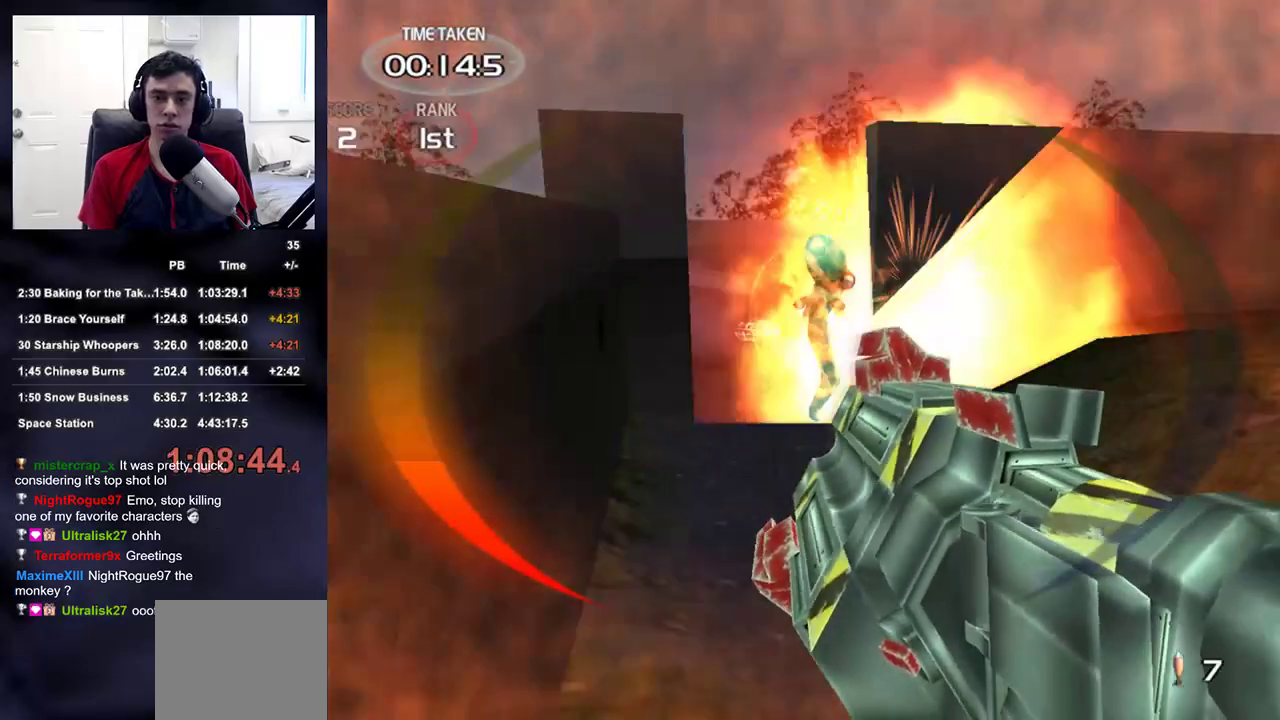
{"buttons": [], "left_stick": "up", "right_stick": "center", "events": [[200, "DPAD_RIGHT", "down"], [233, "left_stick", "center"], [250, "DPAD_LEFT", "down"], [250, "DPAD_RIGHT", "up"], [250, "DPAD_UP", "down"], [267, "right_stick", "up-right"], [300, "DPAD_UP", "up"], [333, "DPAD_LEFT", "up"], [383, "right_stick", "center"], [483, "left_stick", "up"]]}
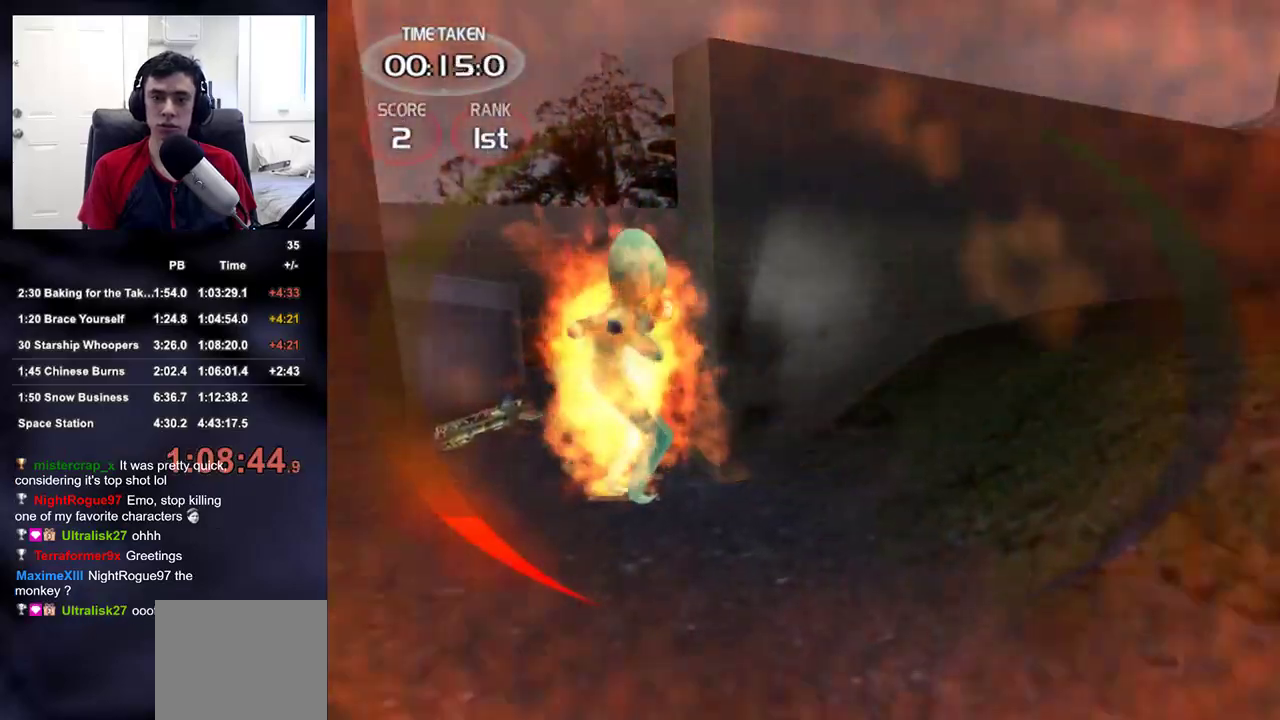
{"buttons": [], "left_stick": "center", "right_stick": "center", "events": [[17, "left_stick", "up-left"], [133, "left_stick", "left"], [400, "left_stick", "center"]]}
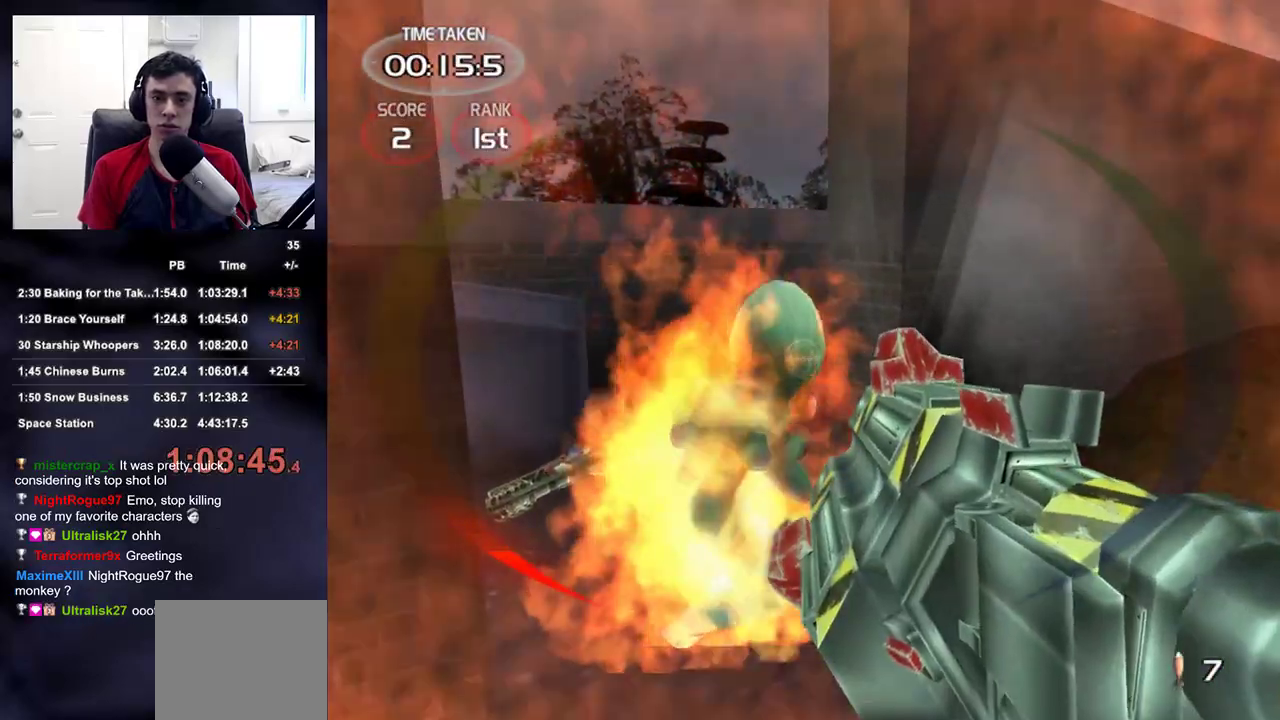
{"buttons": [], "left_stick": "center", "right_stick": "center", "events": [[33, "R1", "down"], [133, "DPAD_RIGHT", "down"], [150, "DPAD_UP", "down"], [150, "right_stick", "up-left"], [200, "DPAD_LEFT", "down"], [200, "DPAD_RIGHT", "up"], [200, "R1", "up"], [200, "right_stick", "center"], [267, "DPAD_UP", "up"], [317, "DPAD_LEFT", "up"]]}
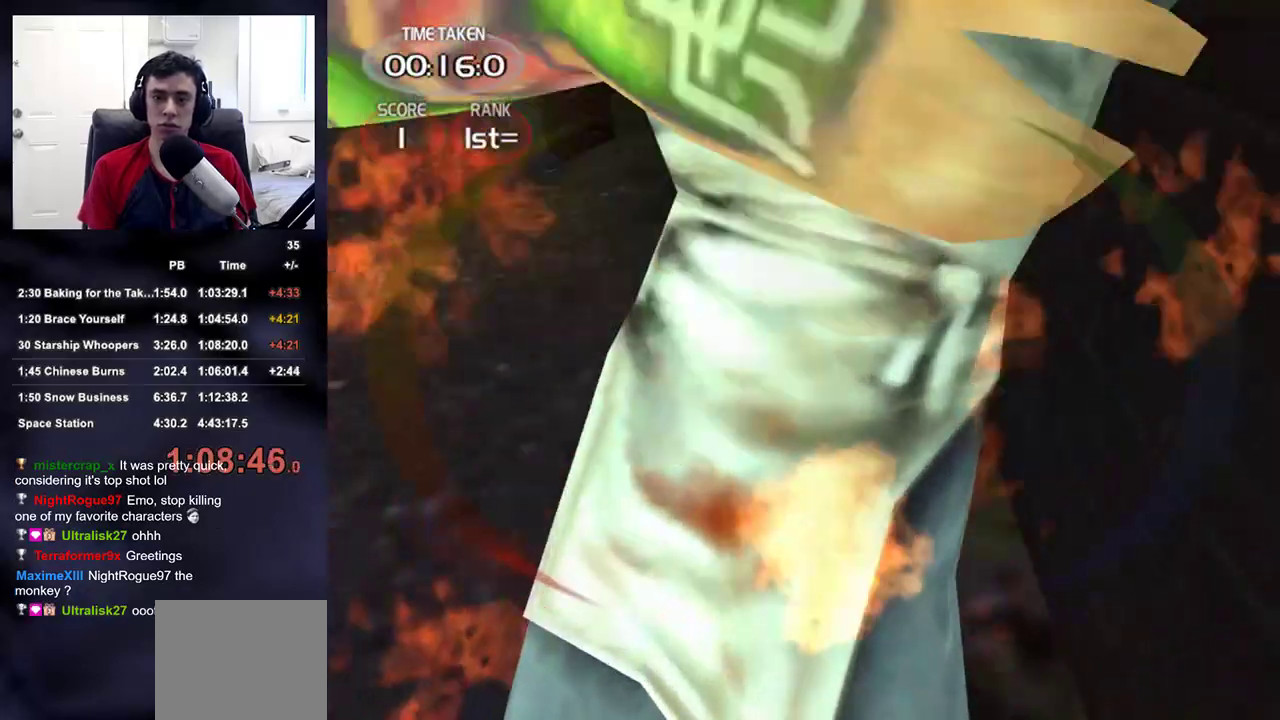
{"buttons": [], "left_stick": "up-right", "right_stick": "down-left", "events": [[17, "SQUARE", "down"], [50, "left_stick", "up"], [100, "SQUARE", "up"], [350, "right_stick", "down-right"], [417, "right_stick", "down-left"], [483, "left_stick", "up-right"]]}
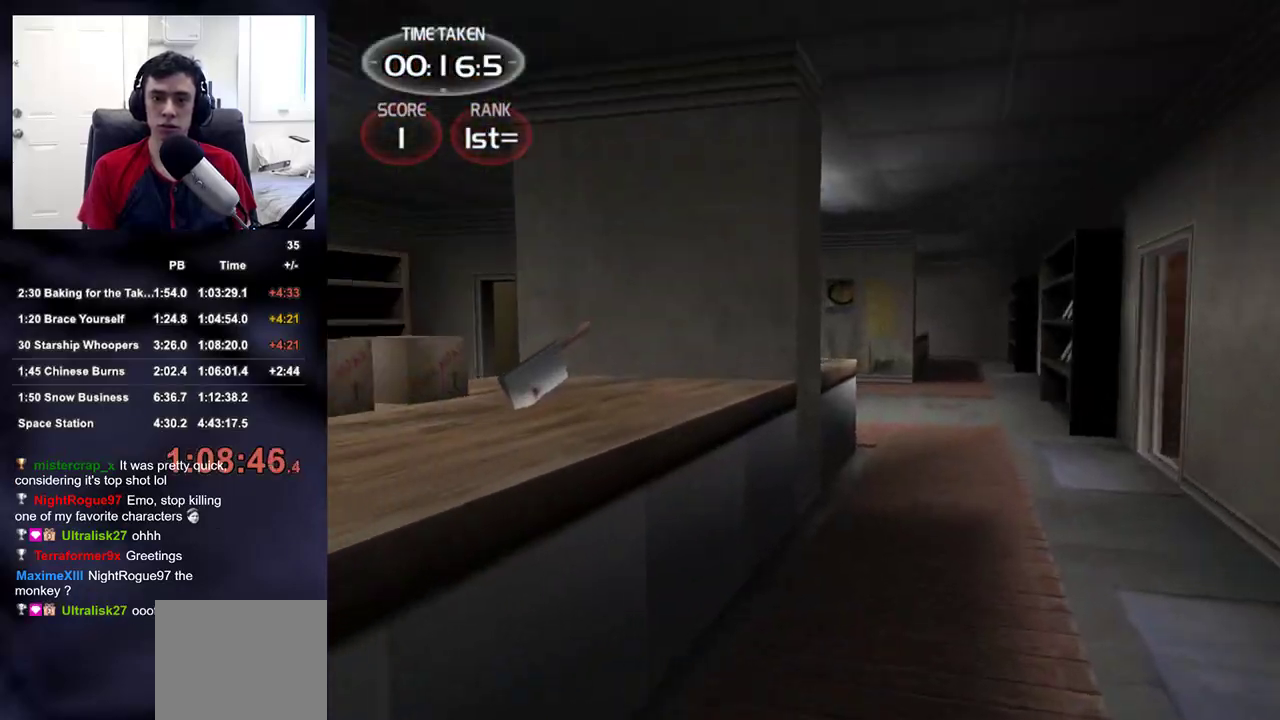
{"buttons": [], "left_stick": "up", "right_stick": "right", "events": [[50, "right_stick", "down-right"], [100, "left_stick", "up"], [300, "right_stick", "right"]]}
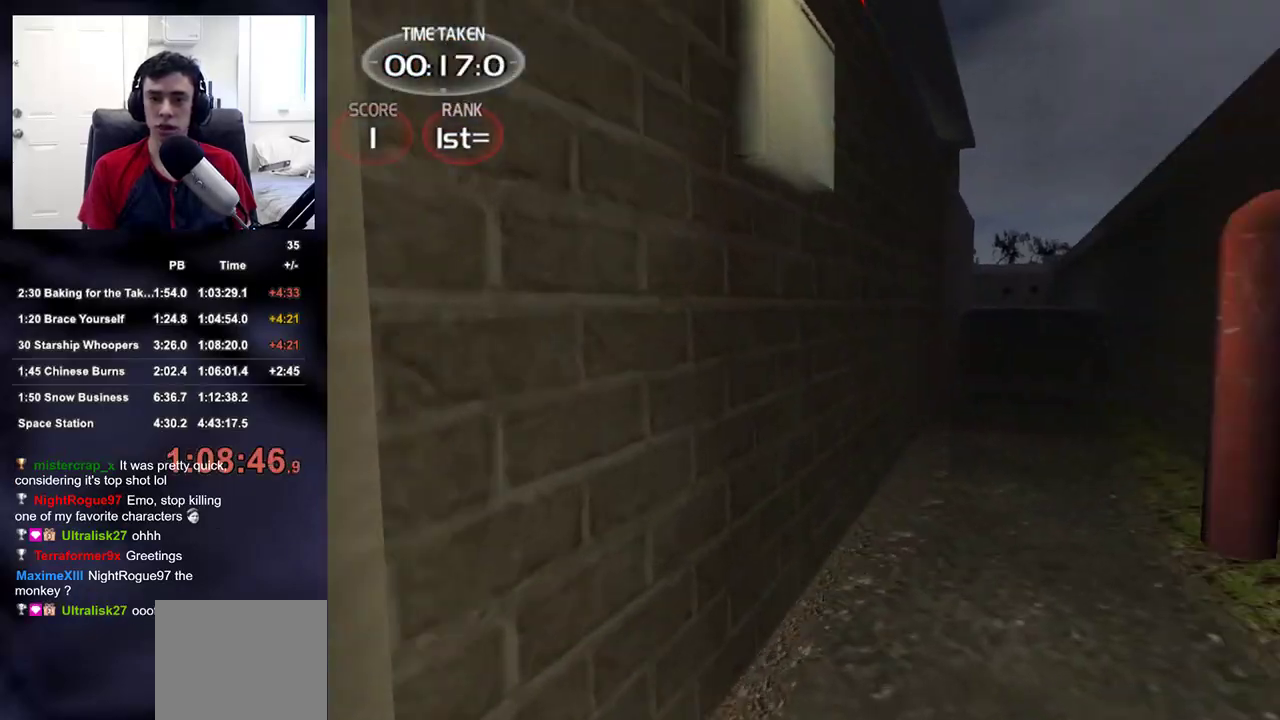
{"buttons": [], "left_stick": "up-left", "right_stick": "left", "events": [[67, "left_stick", "down-left"], [67, "right_stick", "up-left"], [183, "left_stick", "down-right"], [267, "left_stick", "down-left"], [267, "right_stick", "left"], [467, "left_stick", "up-left"]]}
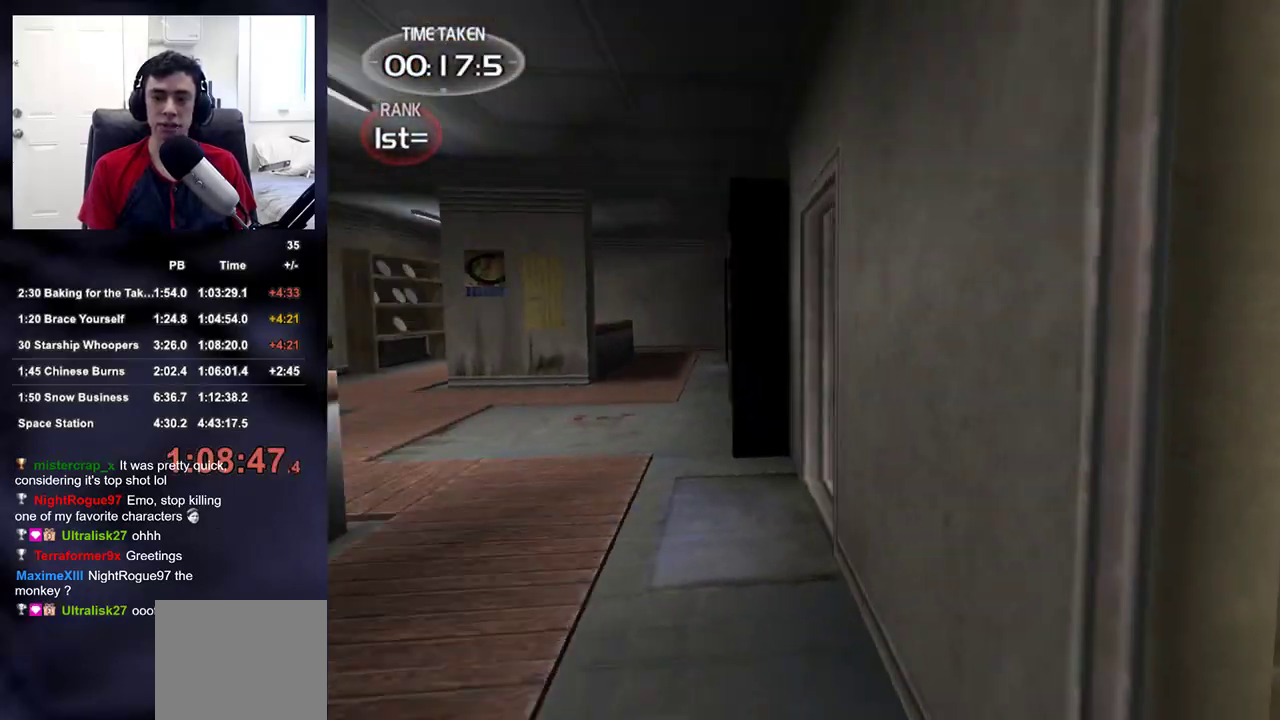
{"buttons": [], "left_stick": "up", "right_stick": "down-right", "events": [[67, "right_stick", "center"], [83, "left_stick", "up"], [367, "right_stick", "down-right"]]}
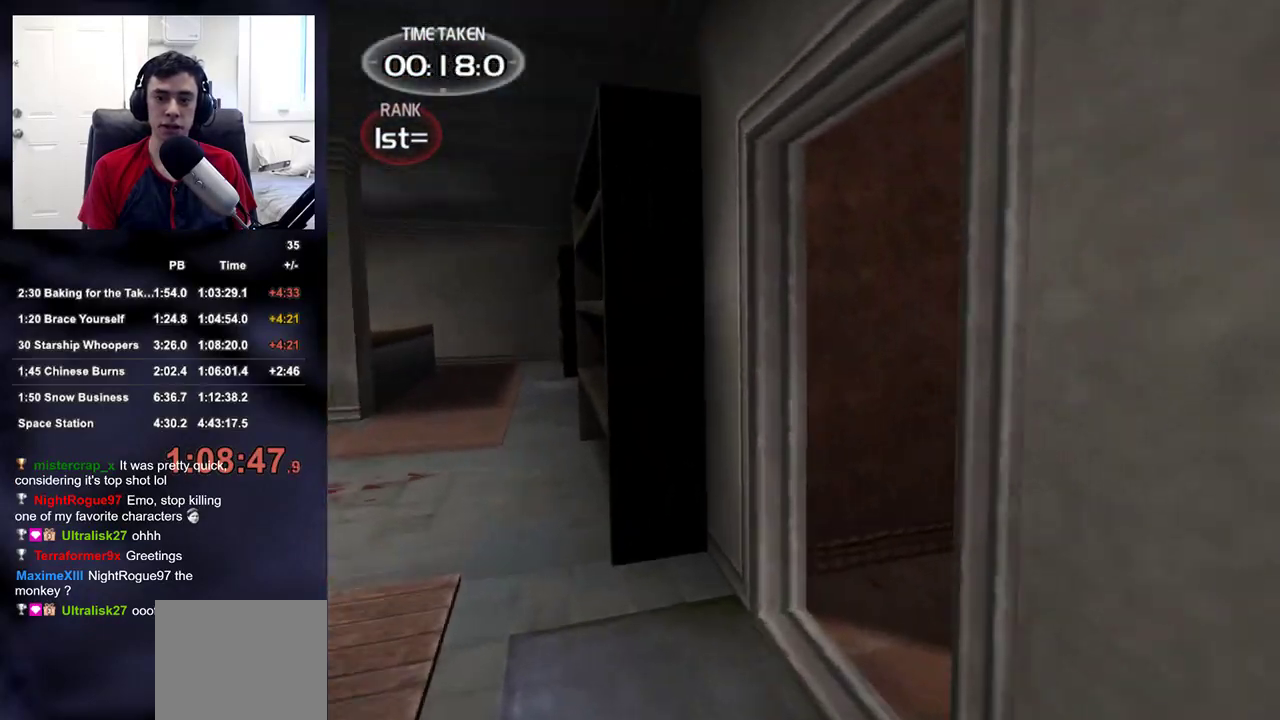
{"buttons": [], "left_stick": "up", "right_stick": "center", "events": [[17, "right_stick", "center"], [100, "right_stick", "right"], [350, "right_stick", "center"]]}
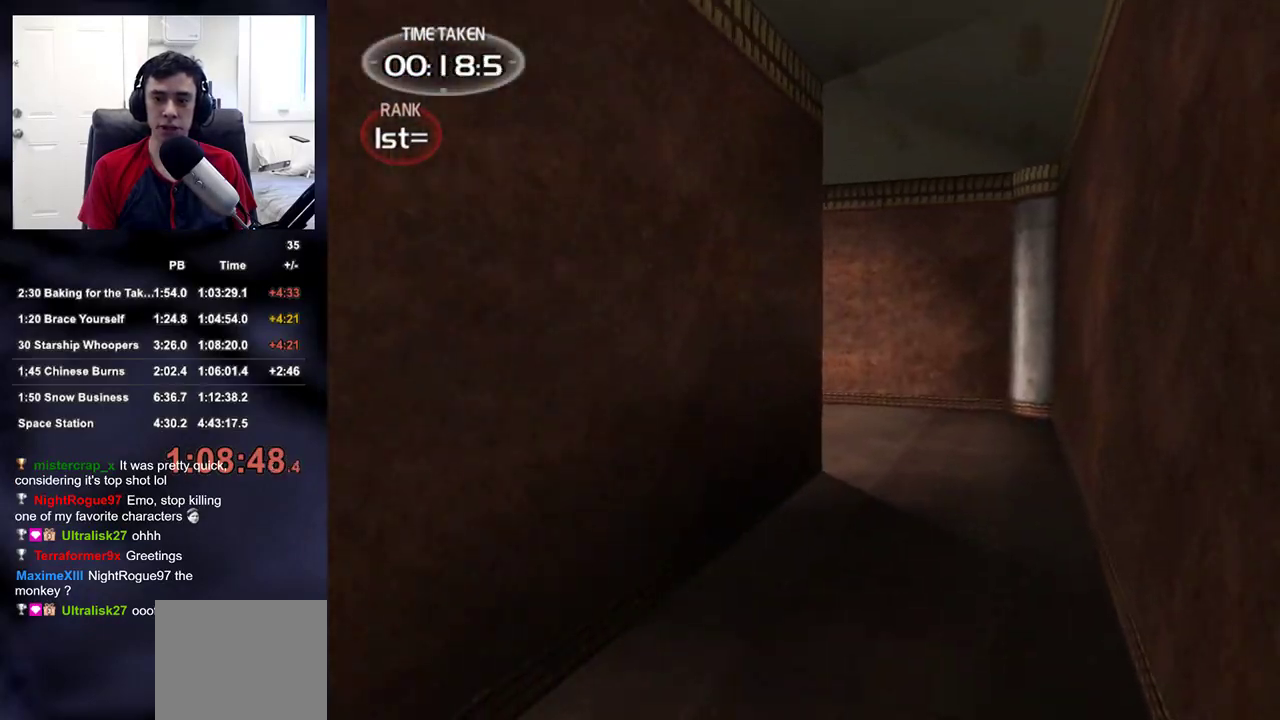
{"buttons": [], "left_stick": "up", "right_stick": "center", "events": [[300, "right_stick", "left"], [383, "right_stick", "center"]]}
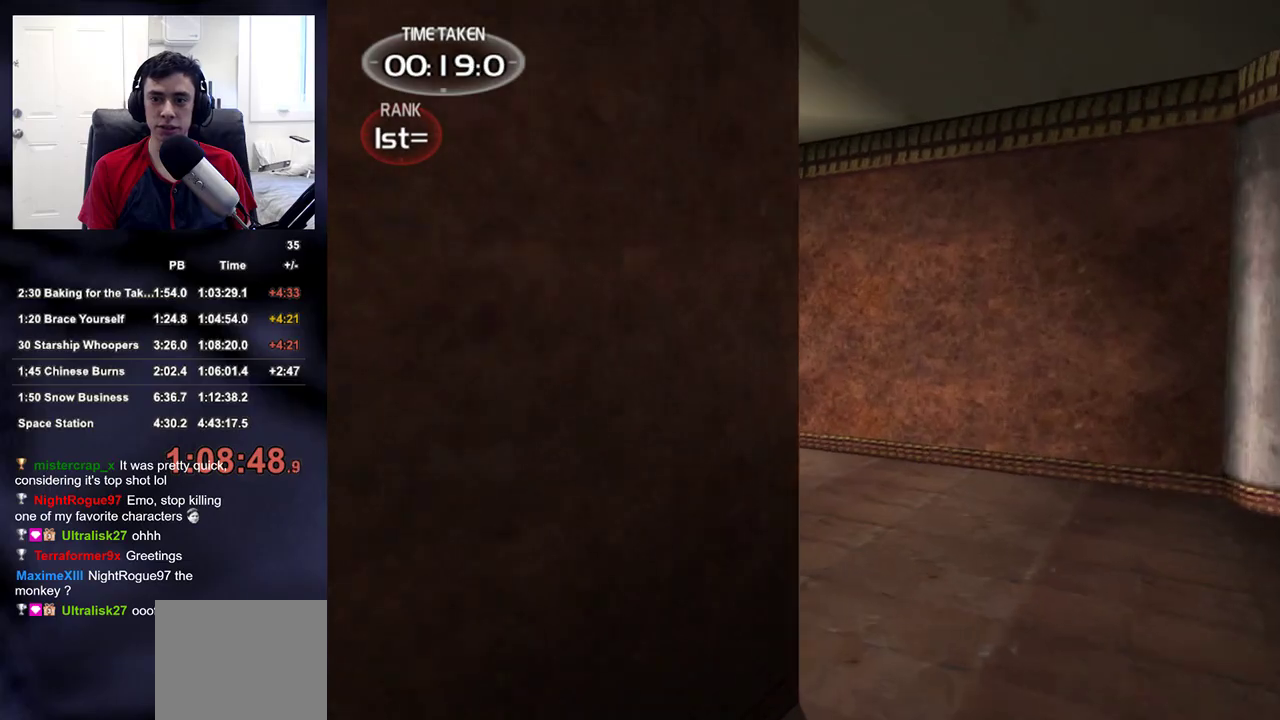
{"buttons": [], "left_stick": "up", "right_stick": "down-left", "events": [[83, "right_stick", "down-left"], [267, "right_stick", "center"], [417, "right_stick", "down-left"]]}
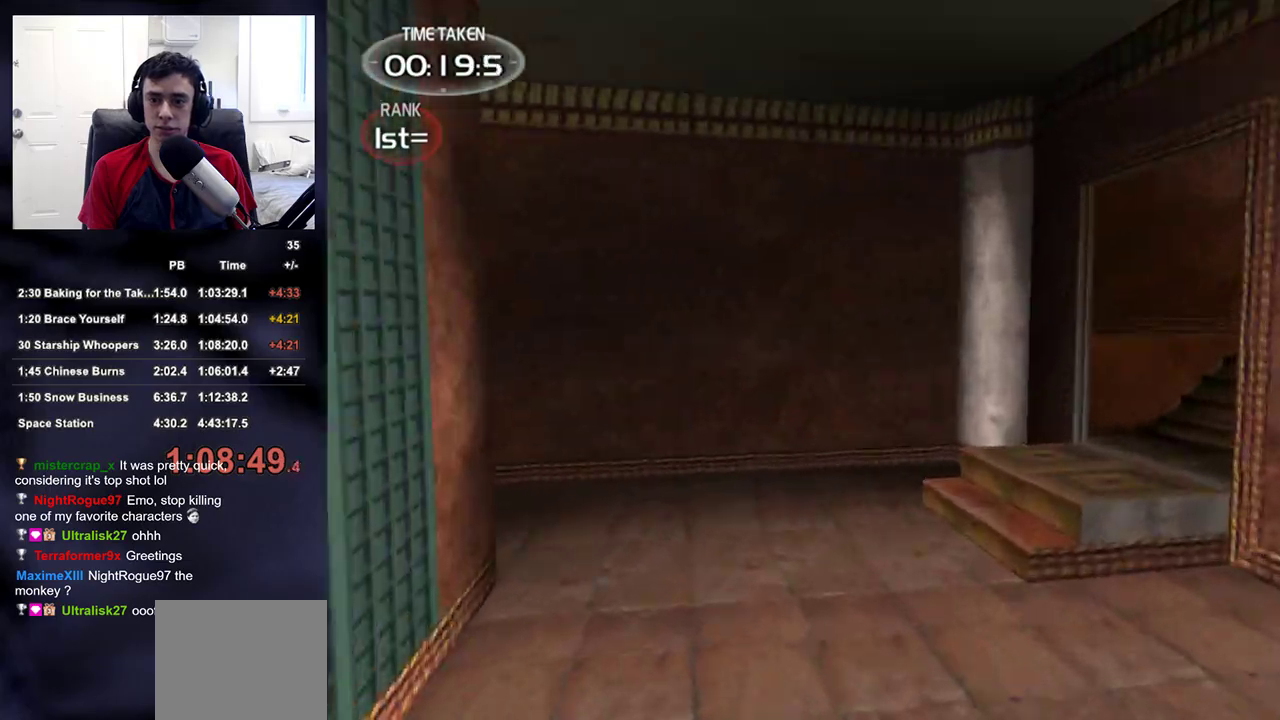
{"buttons": [], "left_stick": "up-right", "right_stick": "left", "events": [[100, "right_stick", "center"], [233, "right_stick", "left"], [250, "left_stick", "up-right"]]}
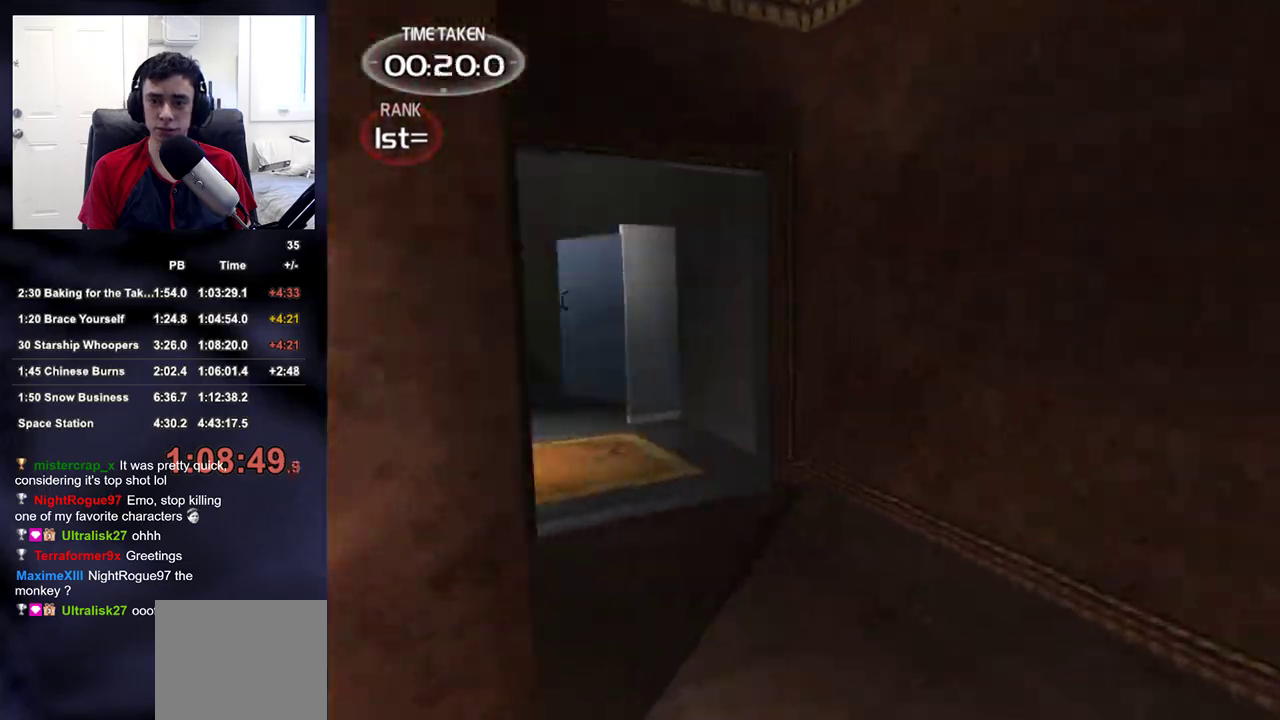
{"buttons": [], "left_stick": "up-right", "right_stick": "center", "events": [[400, "right_stick", "center"]]}
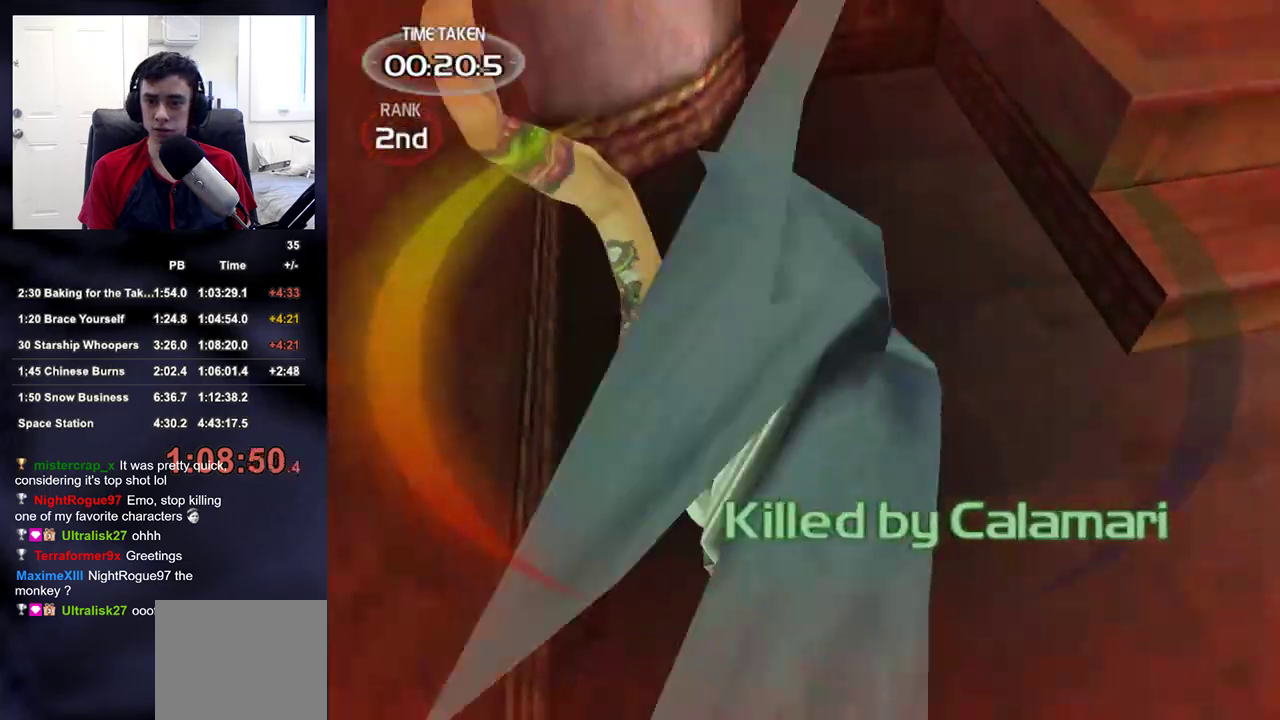
{"buttons": [], "left_stick": "up", "right_stick": "left", "events": [[100, "SQUARE", "down"], [183, "SQUARE", "up"], [267, "left_stick", "up"], [350, "right_stick", "down"], [450, "right_stick", "left"]]}
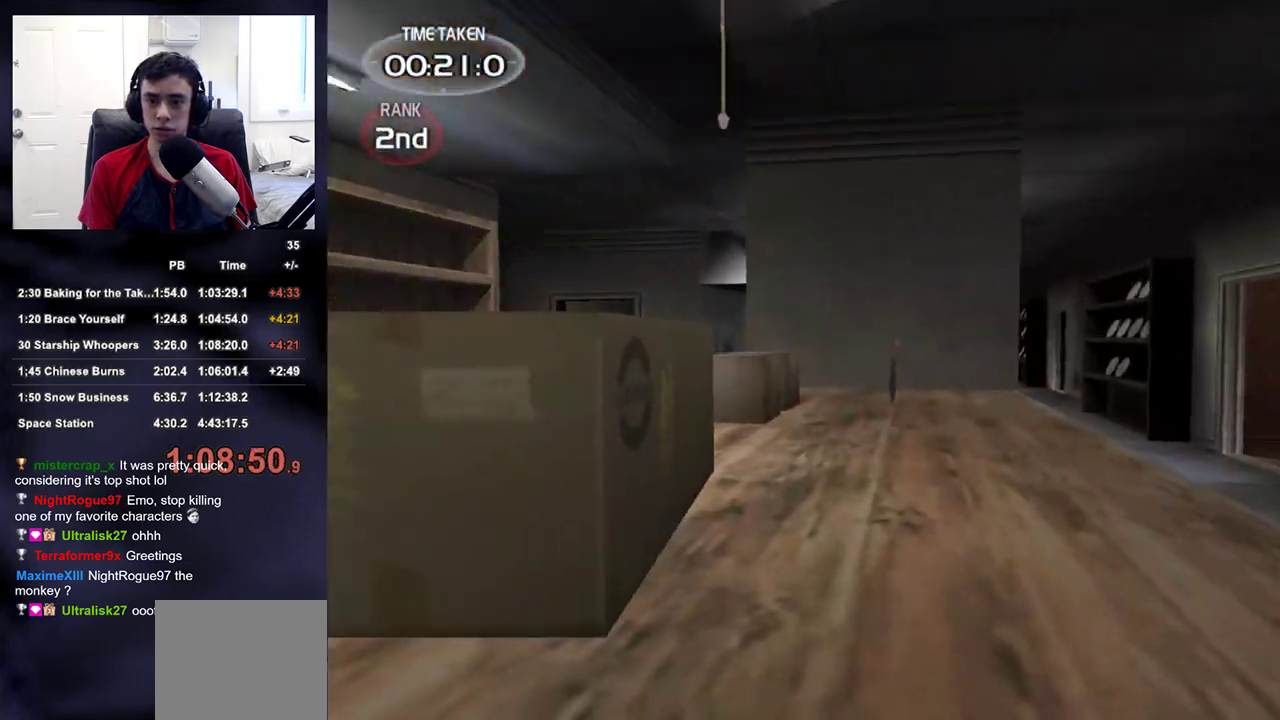
{"buttons": ["R2"], "left_stick": "center", "right_stick": "up-left", "events": [[17, "left_stick", "right"], [33, "right_stick", "down-right"], [250, "left_stick", "down-right"], [283, "R2", "down"], [417, "right_stick", "up-left"], [433, "left_stick", "center"]]}
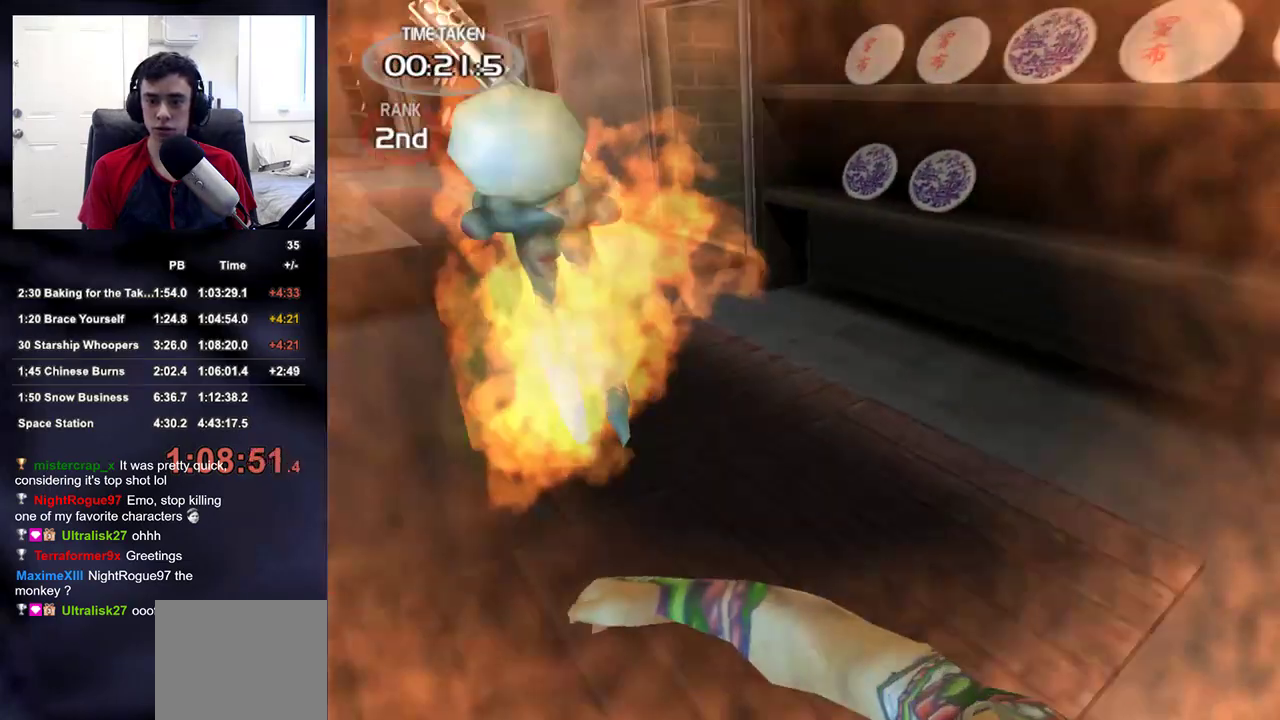
{"buttons": ["R2"], "left_stick": "up", "right_stick": "up-left", "events": [[17, "left_stick", "up"], [183, "right_stick", "center"], [400, "right_stick", "up-left"]]}
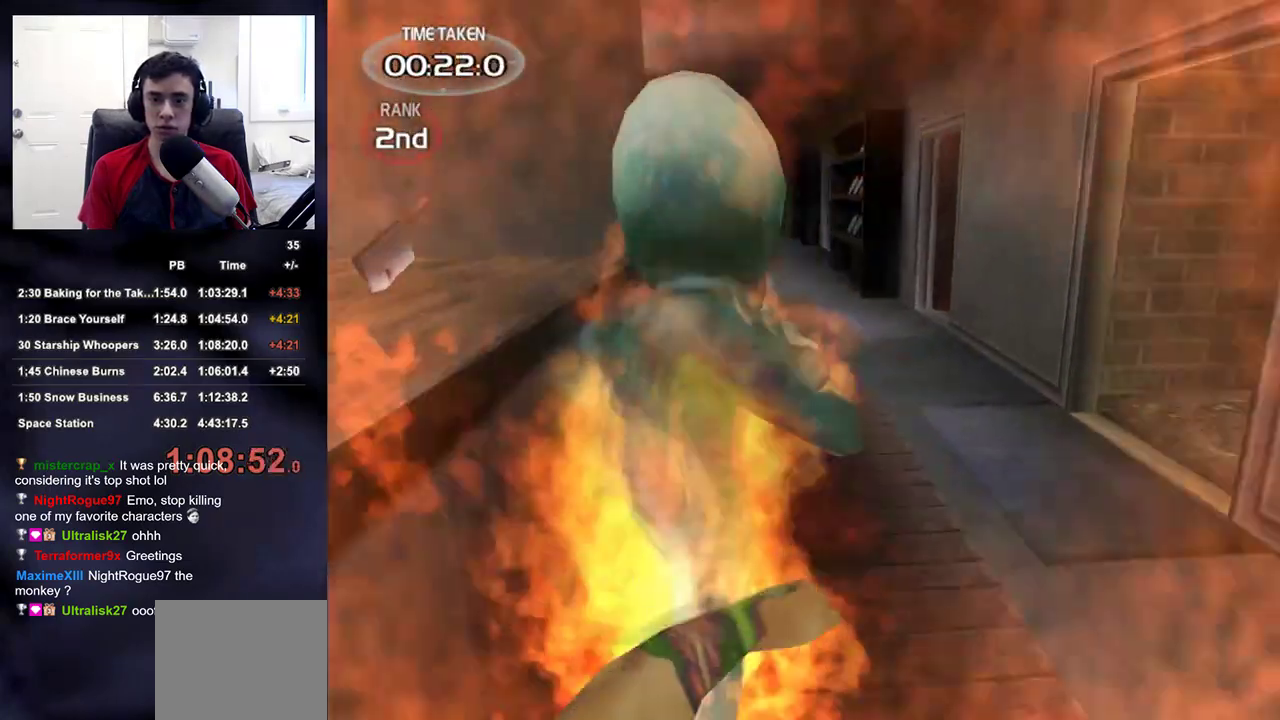
{"buttons": ["R2"], "left_stick": "up", "right_stick": "center", "events": [[33, "right_stick", "center"]]}
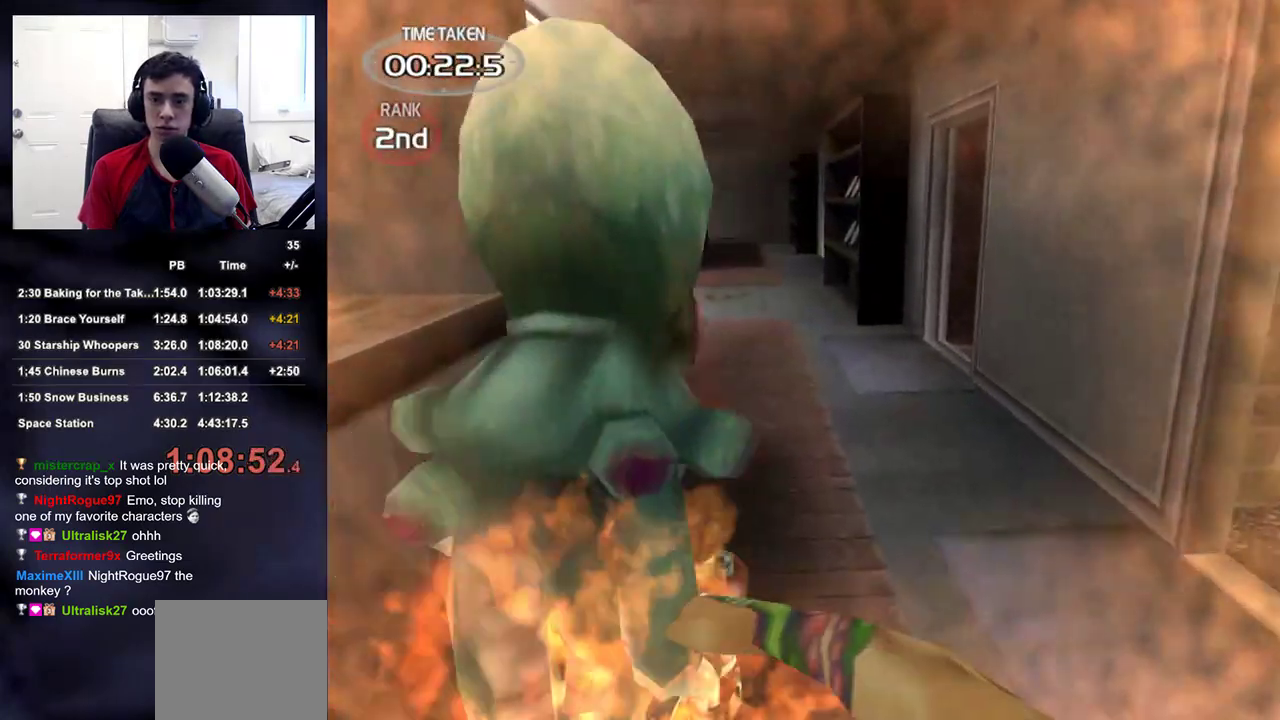
{"buttons": ["R2"], "left_stick": "up-left", "right_stick": "right", "events": [[33, "right_stick", "right"], [67, "left_stick", "up-left"], [117, "right_stick", "left"], [233, "right_stick", "right"], [333, "left_stick", "center"], [483, "left_stick", "up-left"]]}
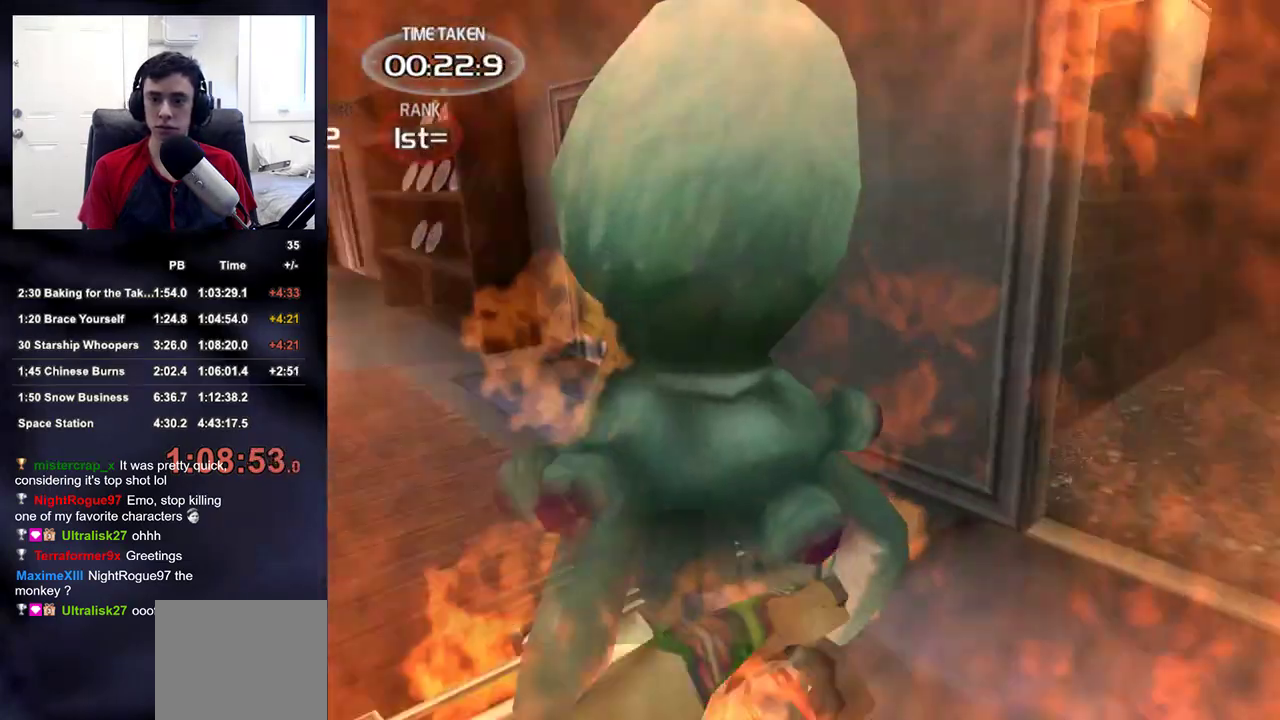
{"buttons": [], "left_stick": "up-left", "right_stick": "center", "events": [[33, "right_stick", "left"], [133, "right_stick", "center"], [200, "R2", "up"], [267, "right_stick", "right"], [317, "right_stick", "up-right"], [467, "right_stick", "center"]]}
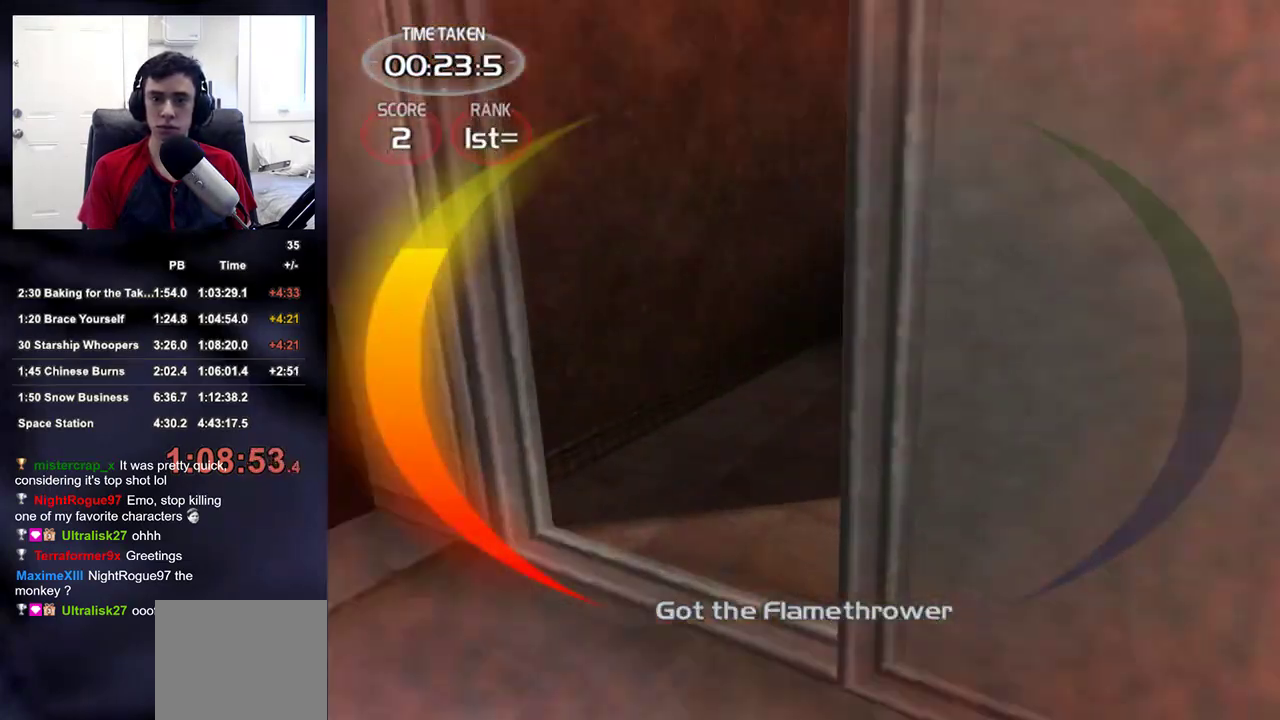
{"buttons": [], "left_stick": "up", "right_stick": "up-left", "events": [[133, "right_stick", "up-right"], [167, "left_stick", "up"], [250, "right_stick", "center"], [483, "right_stick", "up-left"]]}
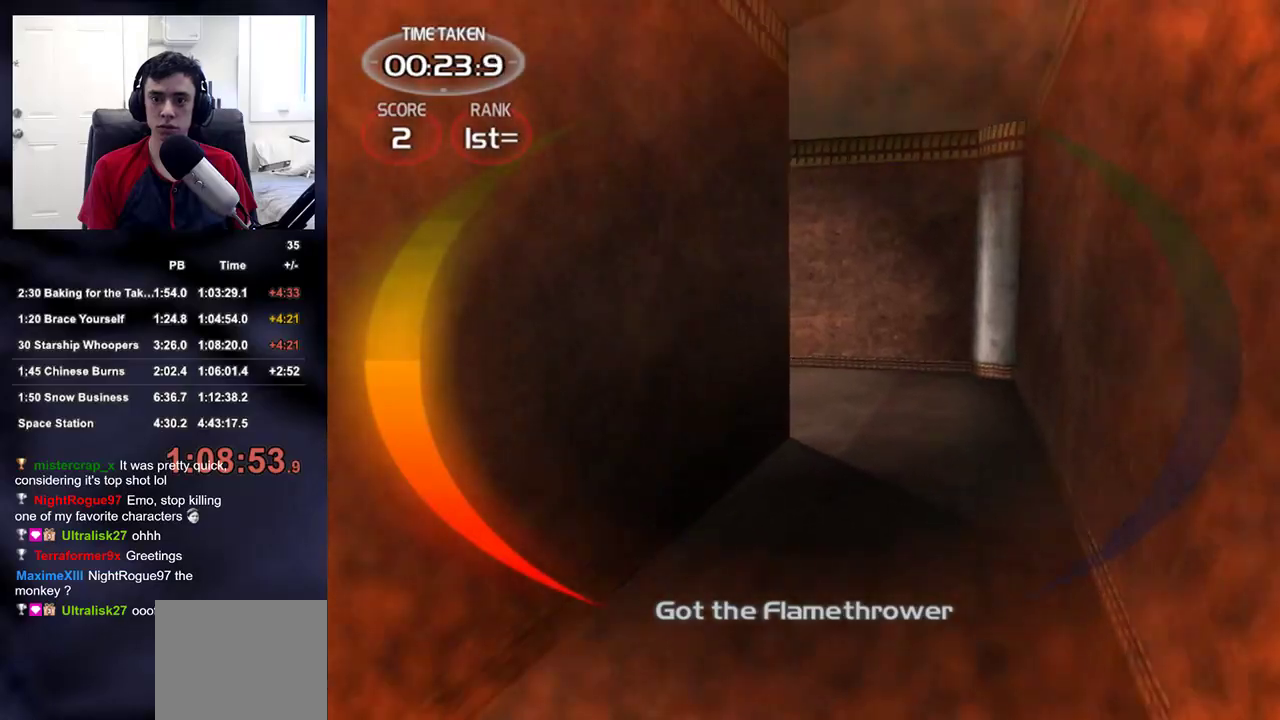
{"buttons": [], "left_stick": "up", "right_stick": "center", "events": [[100, "right_stick", "center"]]}
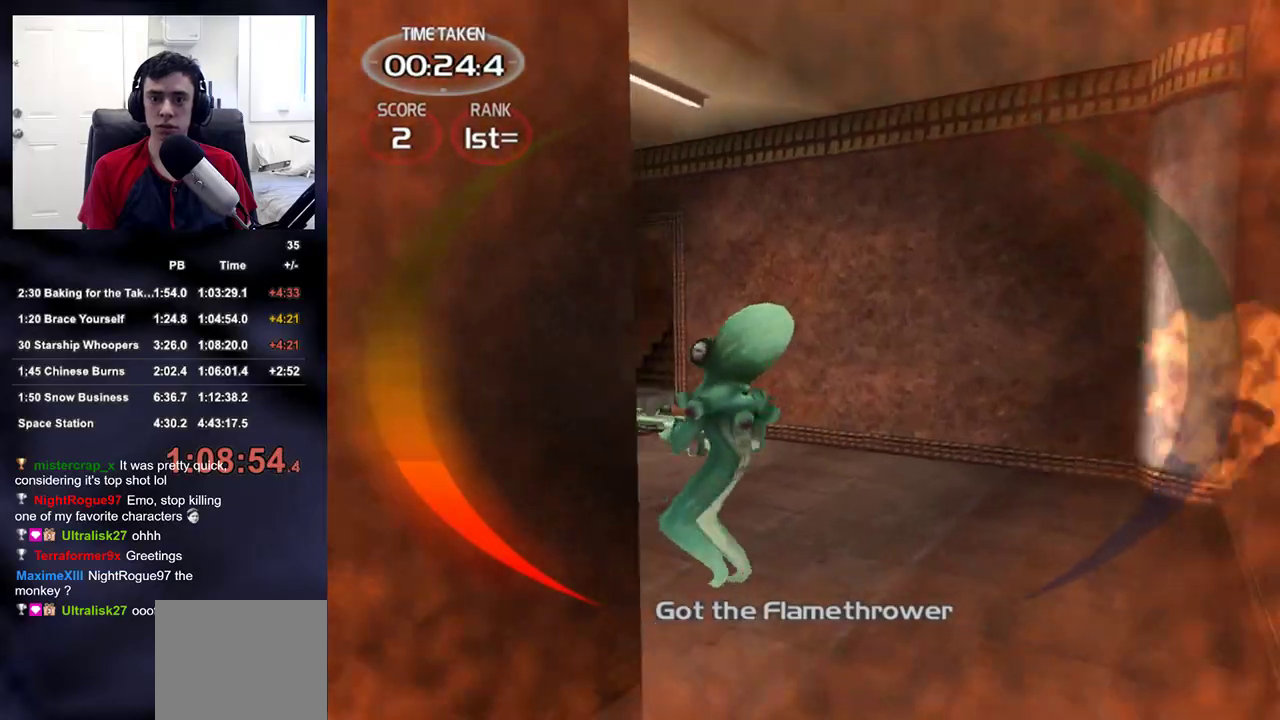
{"buttons": ["R2"], "left_stick": "up", "right_stick": "left", "events": [[17, "R2", "down"], [67, "right_stick", "down-left"], [217, "right_stick", "center"], [367, "right_stick", "left"]]}
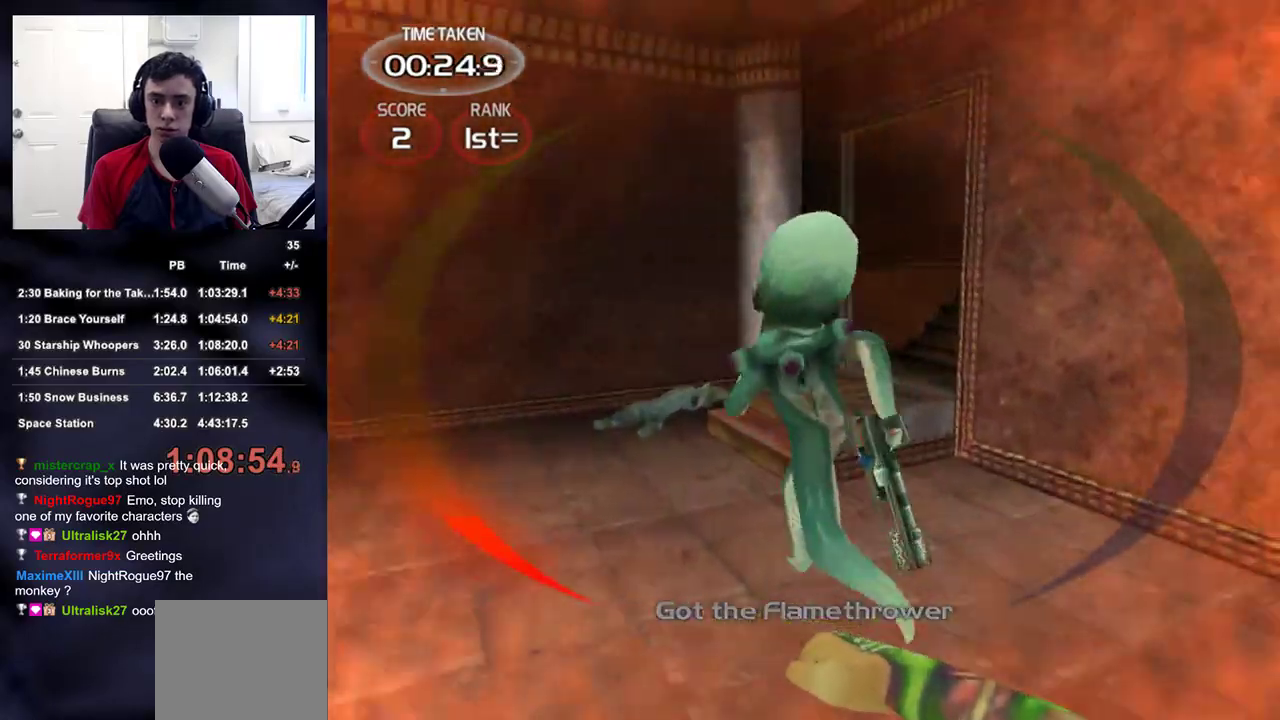
{"buttons": ["R2"], "left_stick": "up", "right_stick": "center", "events": [[17, "right_stick", "center"], [150, "right_stick", "right"], [233, "right_stick", "center"]]}
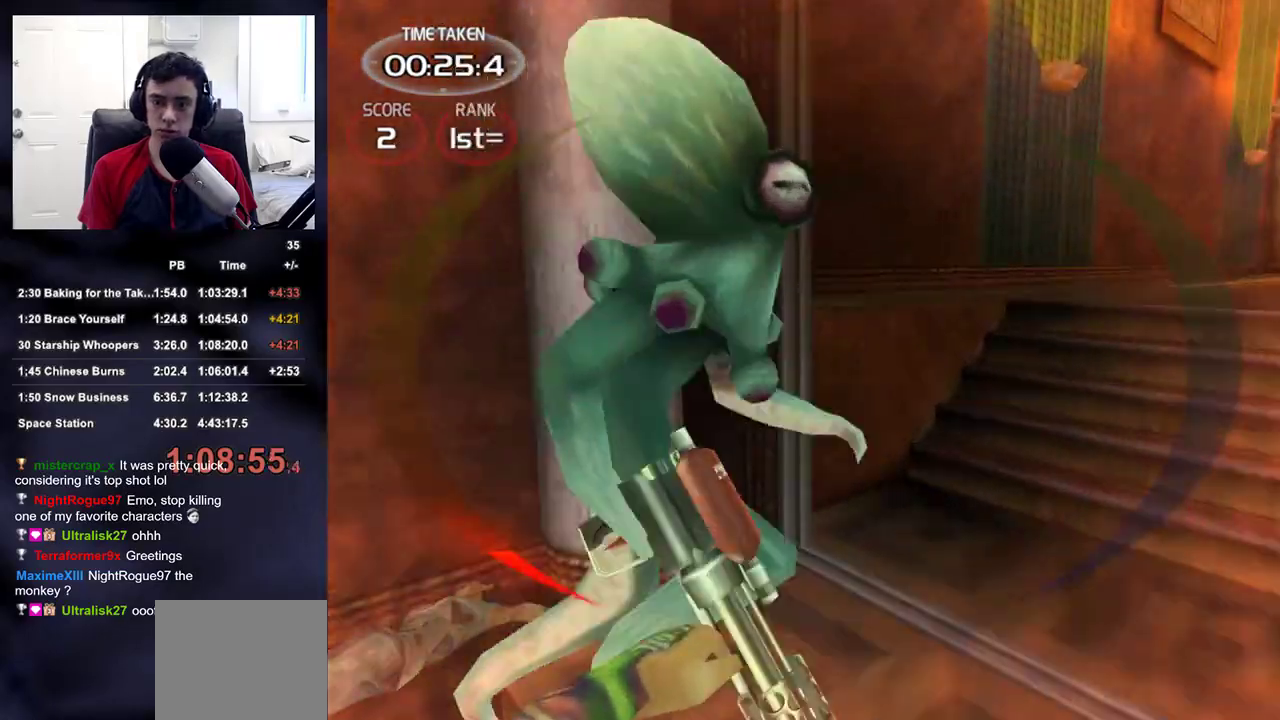
{"buttons": ["SQUARE", "R2"], "left_stick": "right", "right_stick": "center", "events": [[50, "right_stick", "right"], [233, "SQUARE", "down"], [233, "right_stick", "center"], [350, "SQUARE", "up"], [450, "SQUARE", "down"], [467, "left_stick", "right"]]}
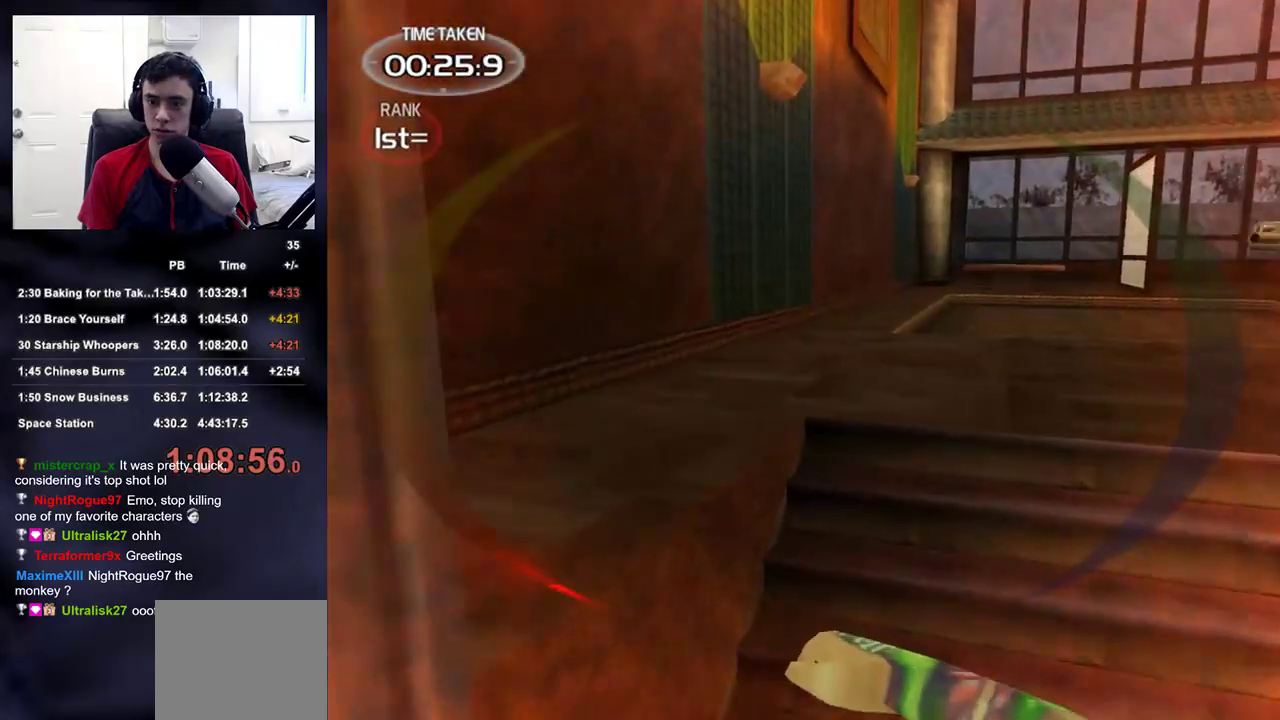
{"buttons": ["R2"], "left_stick": "up-right", "right_stick": "center", "events": [[33, "left_stick", "up-right"], [150, "SQUARE", "up"], [150, "left_stick", "right"], [267, "right_stick", "right"], [350, "left_stick", "up-right"], [483, "right_stick", "center"]]}
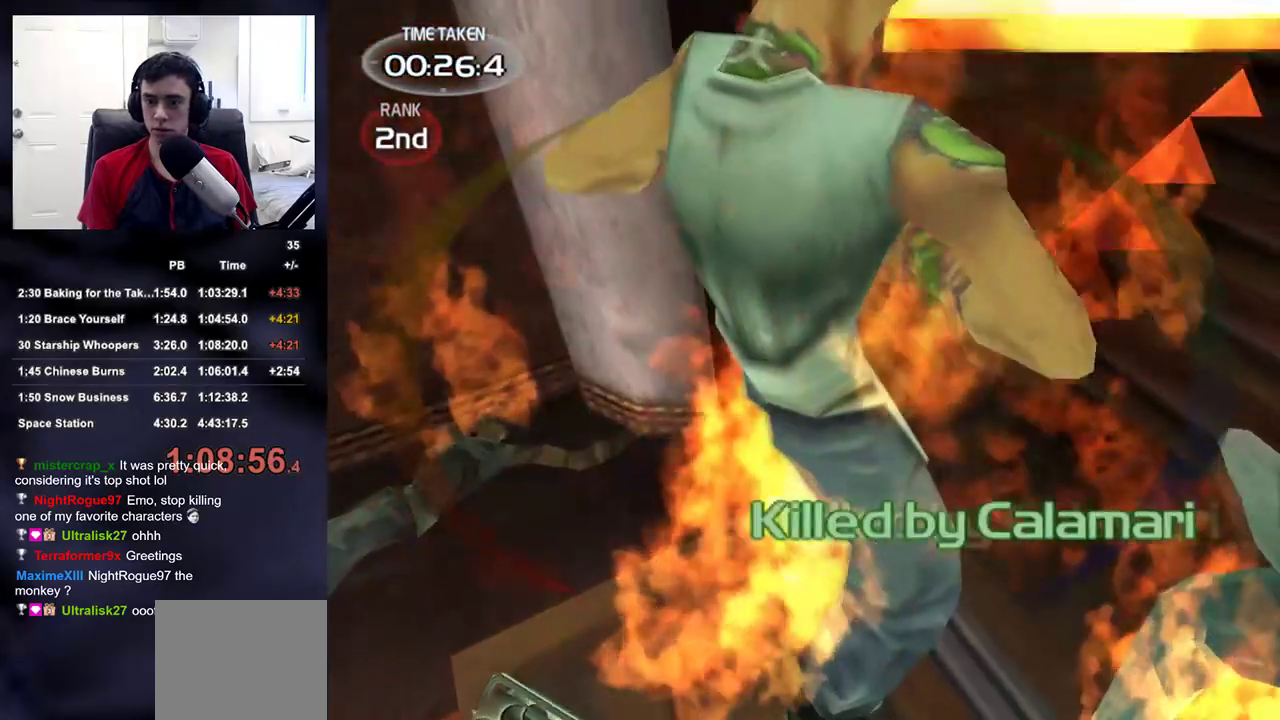
{"buttons": [], "left_stick": "up", "right_stick": "center", "events": [[33, "SQUARE", "down"], [33, "left_stick", "up"], [50, "R2", "up"], [117, "SQUARE", "up"], [317, "right_stick", "down-right"], [500, "right_stick", "center"]]}
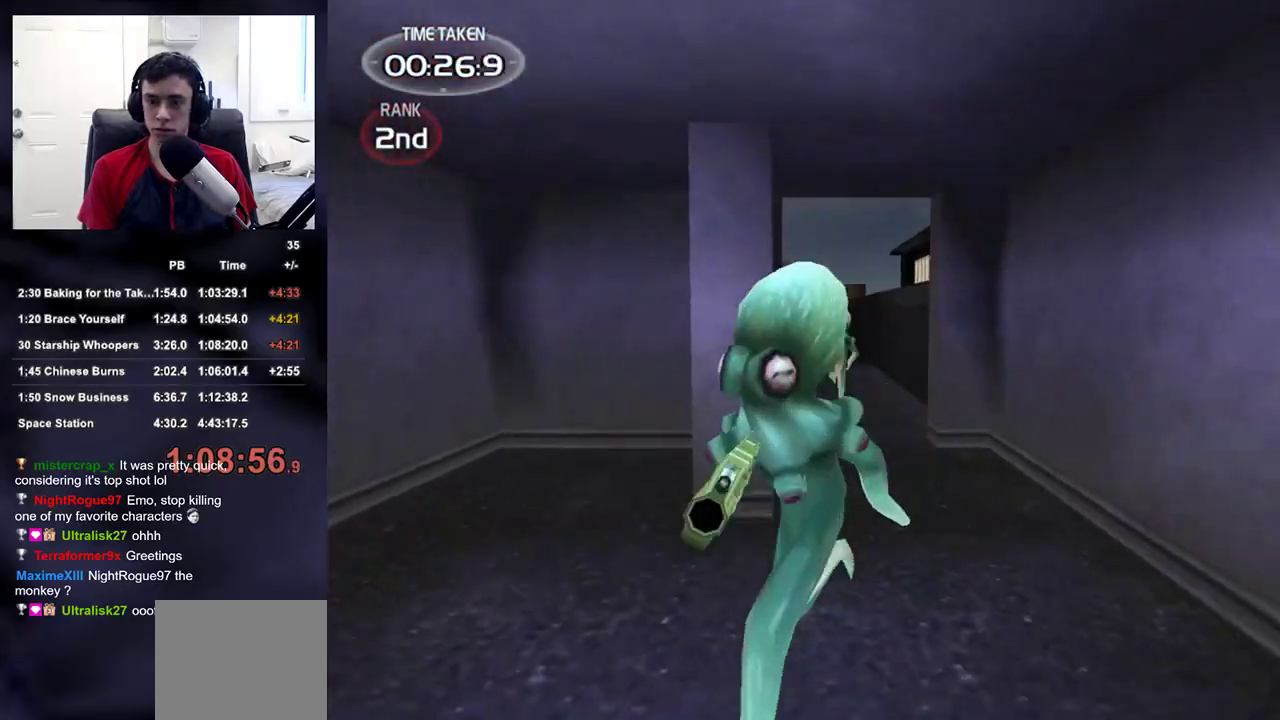
{"buttons": ["R2"], "left_stick": "left", "right_stick": "left", "events": [[67, "R2", "down"], [117, "right_stick", "left"], [133, "left_stick", "down"], [183, "left_stick", "center"], [250, "left_stick", "left"]]}